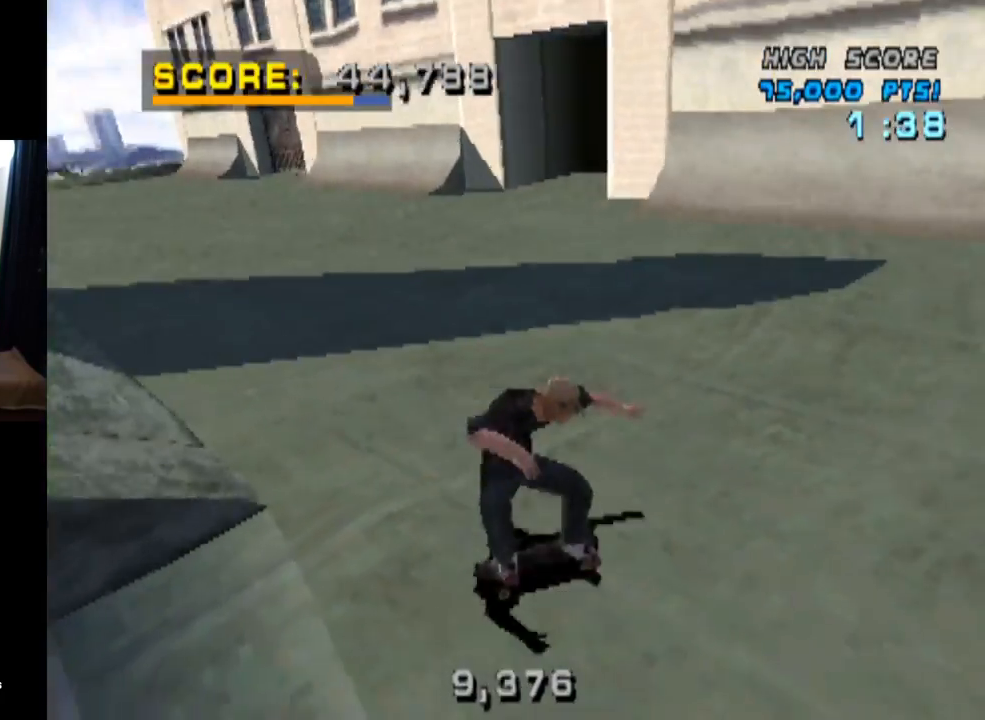
Gameplay with a controller (PlayStation layout); each line is a JSON object with the inputs held at the frame after it. "events" lists button and stick changes between this image and that frame as [ms after this image, input, new state], when the widget could be followed in between.
{"buttons": ["CROSS", "DPAD_DOWN", "DPAD_LEFT"], "left_stick": "center", "right_stick": "center", "events": [[34, "DPAD_LEFT", "down"], [50, "DPAD_DOWN", "down"], [201, "R2", "down"], [367, "R2", "up"]]}
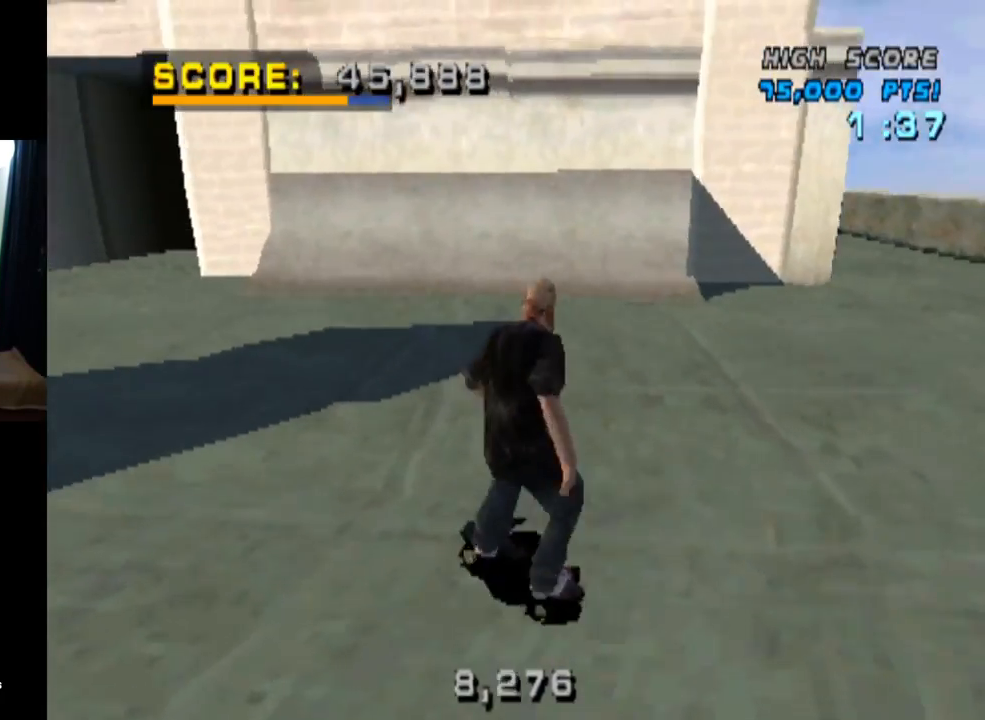
{"buttons": ["CROSS", "DPAD_DOWN", "DPAD_RIGHT"], "left_stick": "center", "right_stick": "center", "events": [[33, "DPAD_DOWN", "up"], [200, "DPAD_LEFT", "up"], [384, "DPAD_RIGHT", "down"], [434, "DPAD_DOWN", "down"]]}
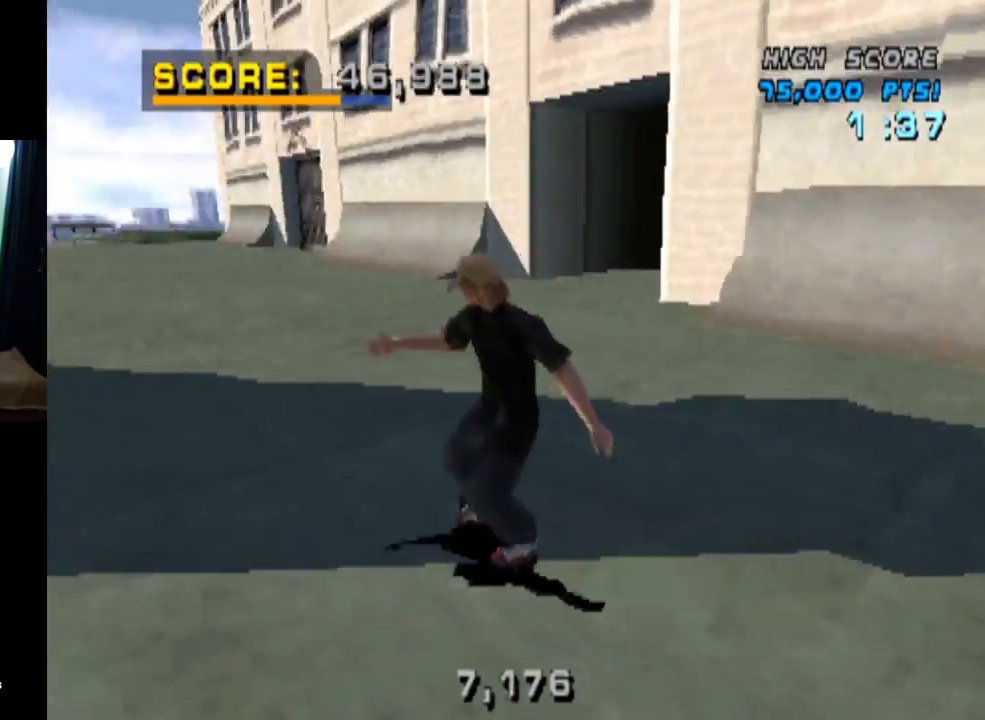
{"buttons": ["CROSS"], "left_stick": "center", "right_stick": "center", "events": [[284, "DPAD_DOWN", "up"], [334, "DPAD_RIGHT", "up"]]}
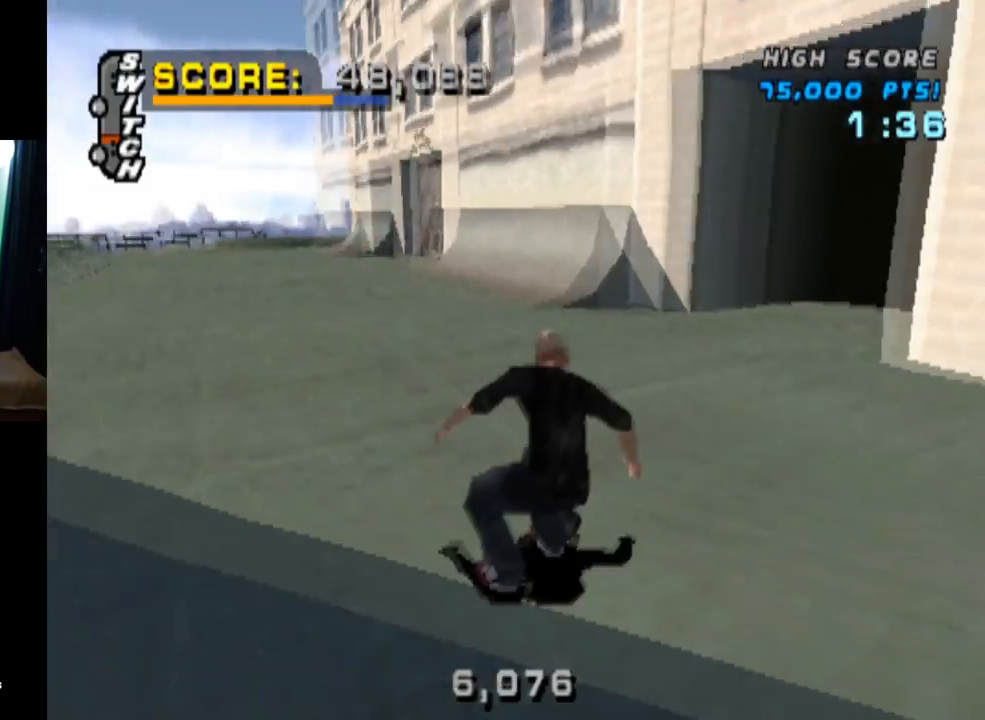
{"buttons": ["CROSS", "DPAD_RIGHT"], "left_stick": "center", "right_stick": "center", "events": [[217, "DPAD_LEFT", "down"], [334, "DPAD_LEFT", "up"], [467, "DPAD_RIGHT", "down"]]}
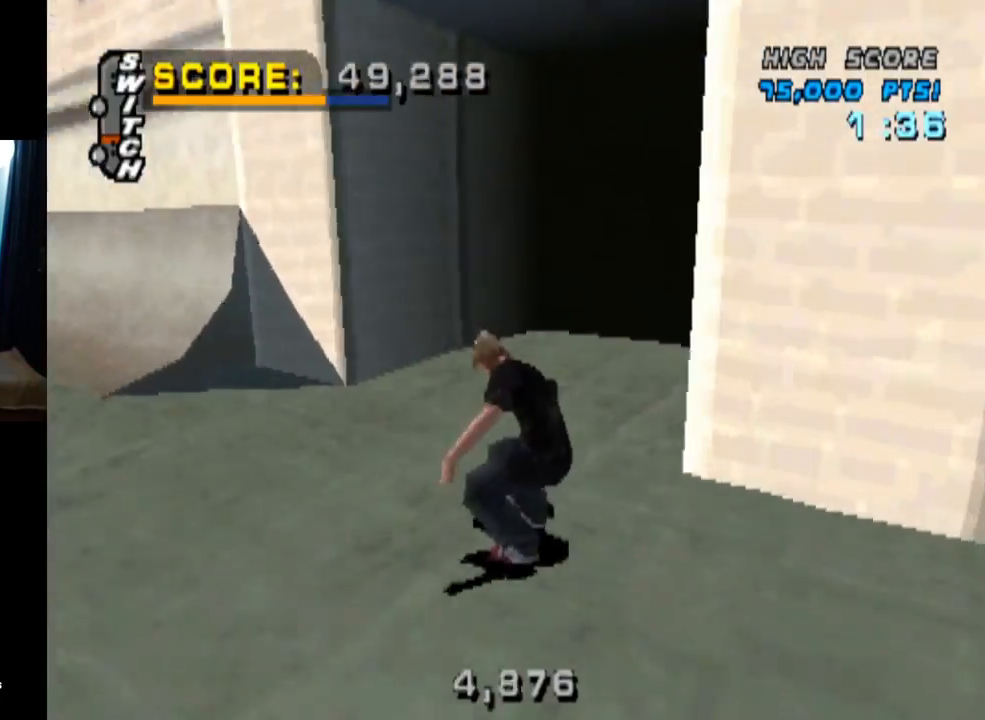
{"buttons": ["CROSS"], "left_stick": "center", "right_stick": "center", "events": [[17, "DPAD_DOWN", "down"], [101, "DPAD_DOWN", "up"], [167, "DPAD_RIGHT", "up"]]}
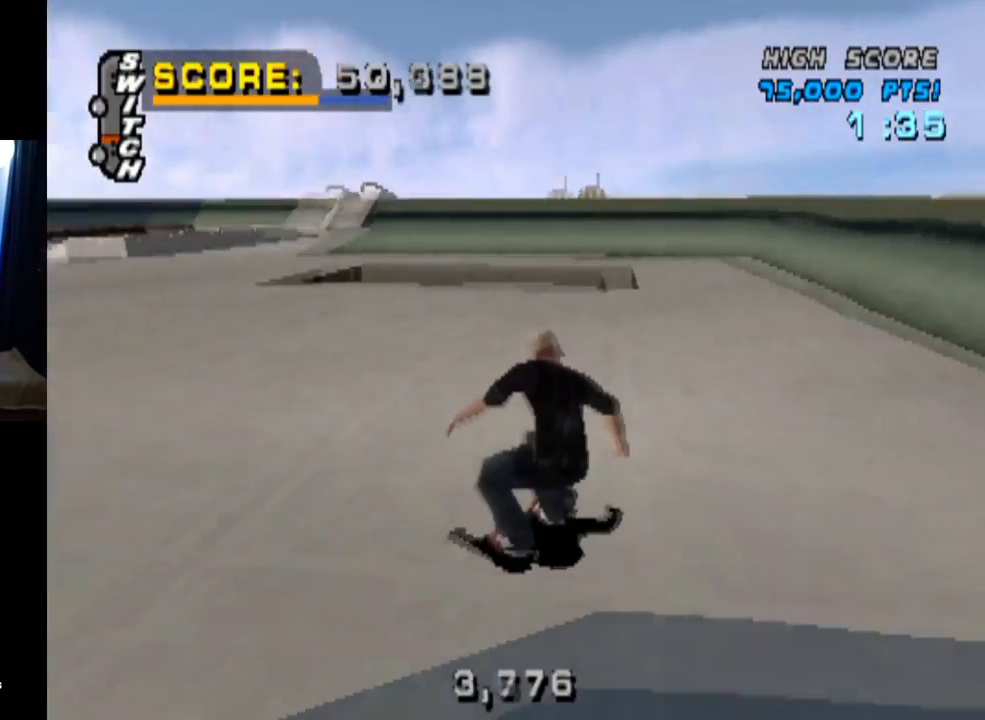
{"buttons": ["CROSS", "DPAD_LEFT"], "left_stick": "center", "right_stick": "center", "events": [[233, "DPAD_LEFT", "down"], [350, "DPAD_LEFT", "up"], [434, "DPAD_LEFT", "down"]]}
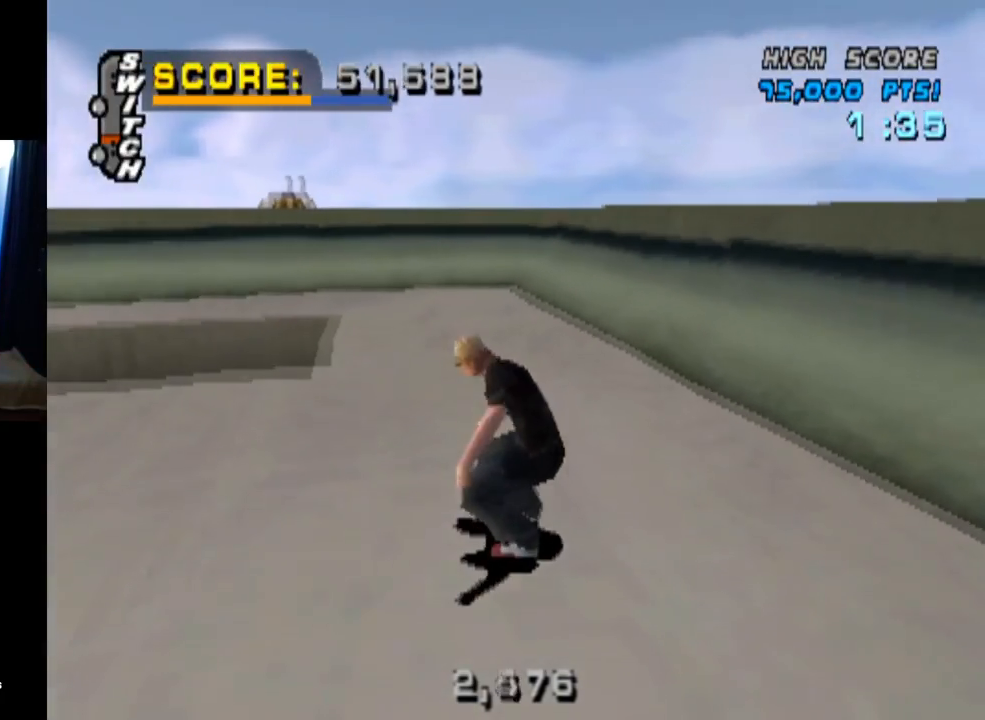
{"buttons": ["CROSS"], "left_stick": "center", "right_stick": "center", "events": [[117, "DPAD_LEFT", "up"], [251, "DPAD_LEFT", "down"], [418, "DPAD_LEFT", "up"]]}
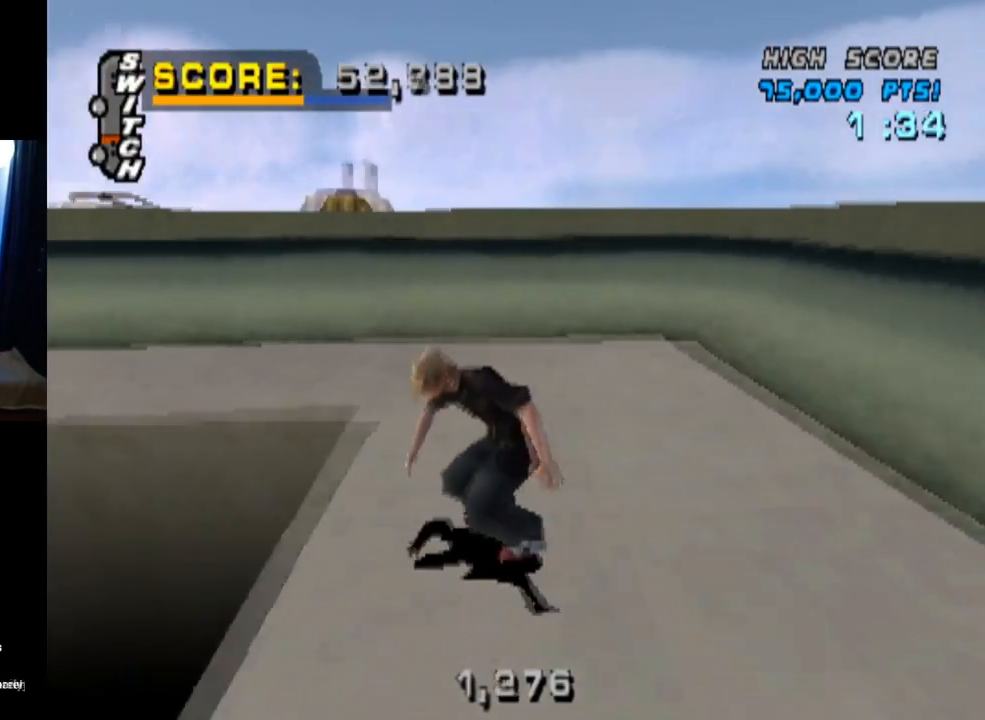
{"buttons": ["CROSS", "DPAD_UP"], "left_stick": "center", "right_stick": "center", "events": [[233, "DPAD_LEFT", "down"], [400, "DPAD_LEFT", "up"], [484, "DPAD_UP", "down"]]}
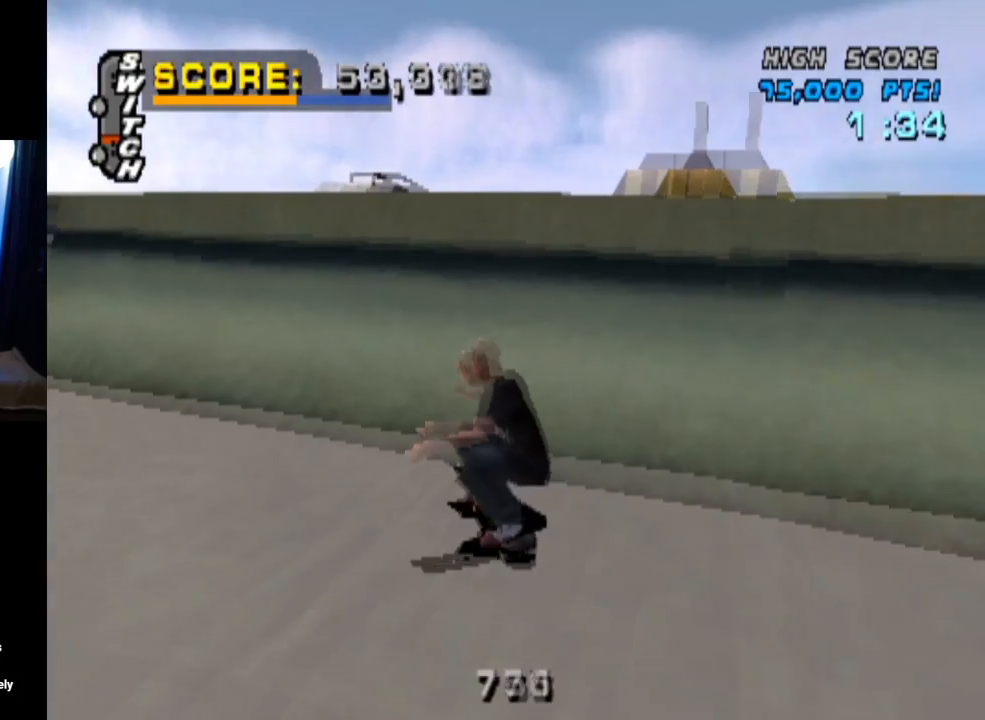
{"buttons": ["CIRCLE", "L1", "DPAD_RIGHT"], "left_stick": "center", "right_stick": "center", "events": [[50, "DPAD_RIGHT", "down"], [101, "DPAD_UP", "up"], [367, "L1", "down"], [384, "CIRCLE", "down"], [384, "CROSS", "up"]]}
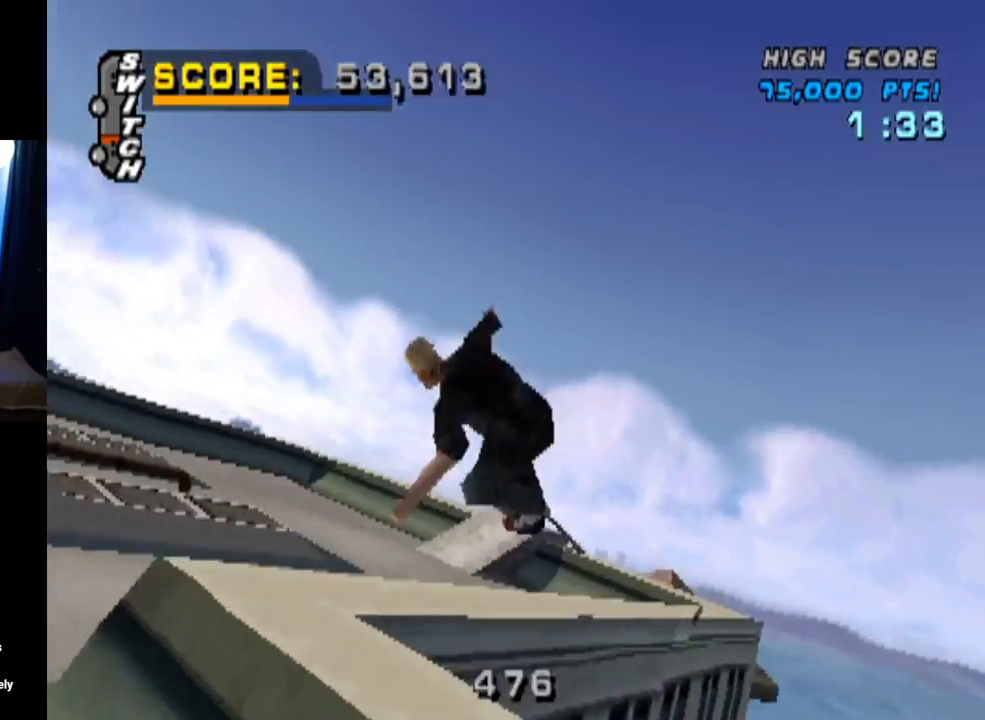
{"buttons": ["CIRCLE", "L1", "DPAD_RIGHT"], "left_stick": "center", "right_stick": "center", "events": []}
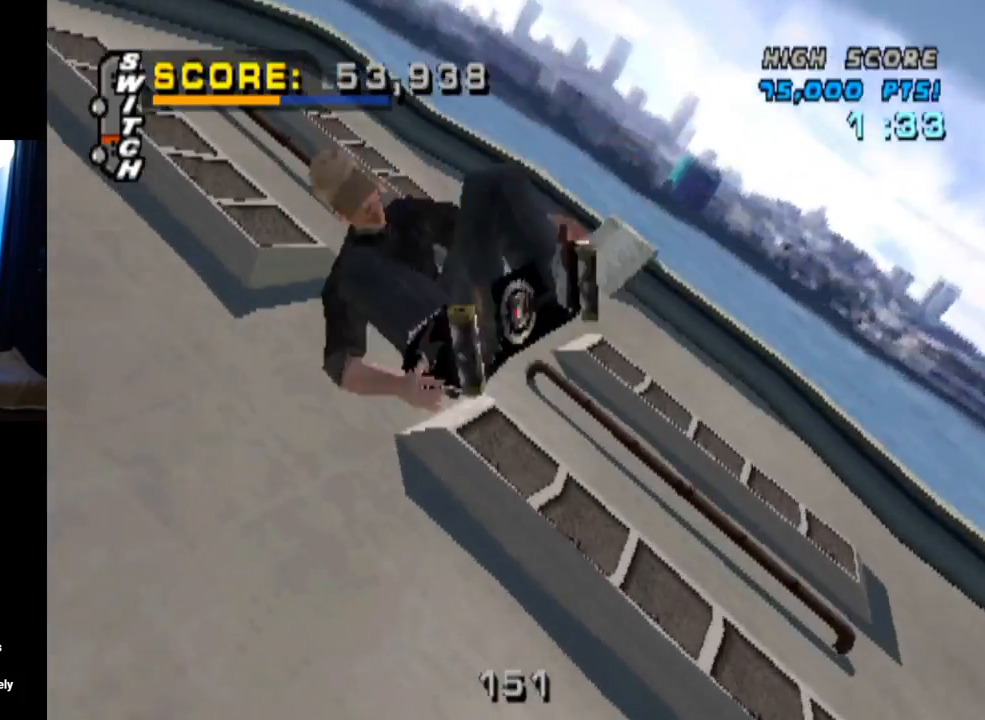
{"buttons": ["CIRCLE", "L1", "R2", "DPAD_RIGHT"], "left_stick": "center", "right_stick": "center", "events": [[34, "R2", "down"]]}
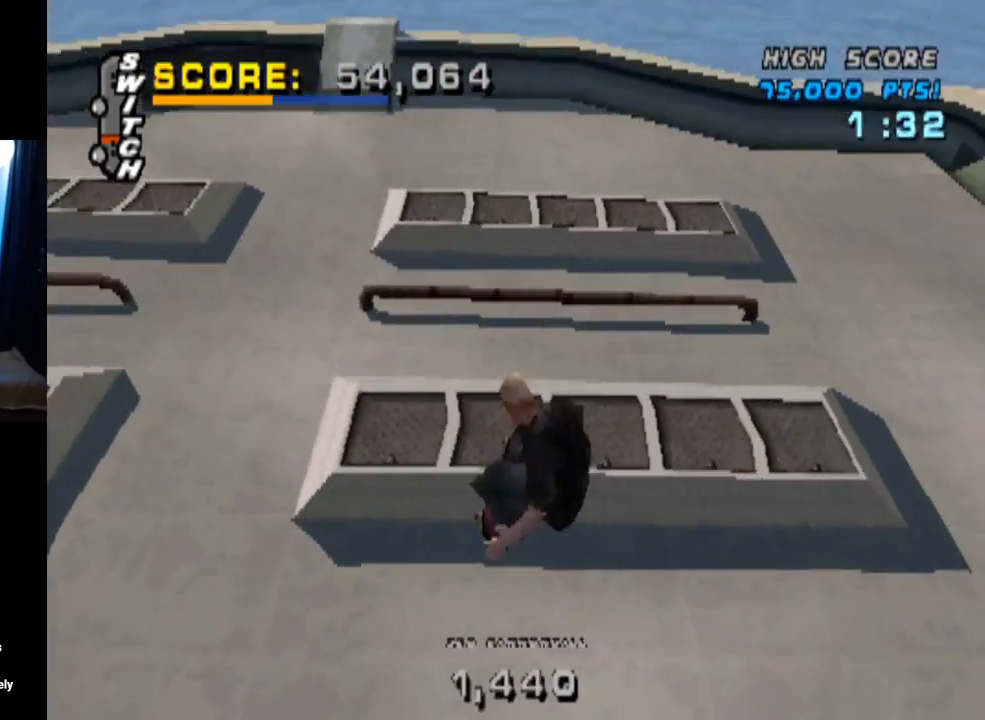
{"buttons": ["DPAD_DOWN"], "left_stick": "center", "right_stick": "center", "events": [[67, "DPAD_RIGHT", "up"], [167, "CIRCLE", "up"], [167, "R2", "up"], [233, "DPAD_UP", "down"], [317, "DPAD_UP", "up"], [384, "DPAD_DOWN", "down"], [384, "L1", "up"]]}
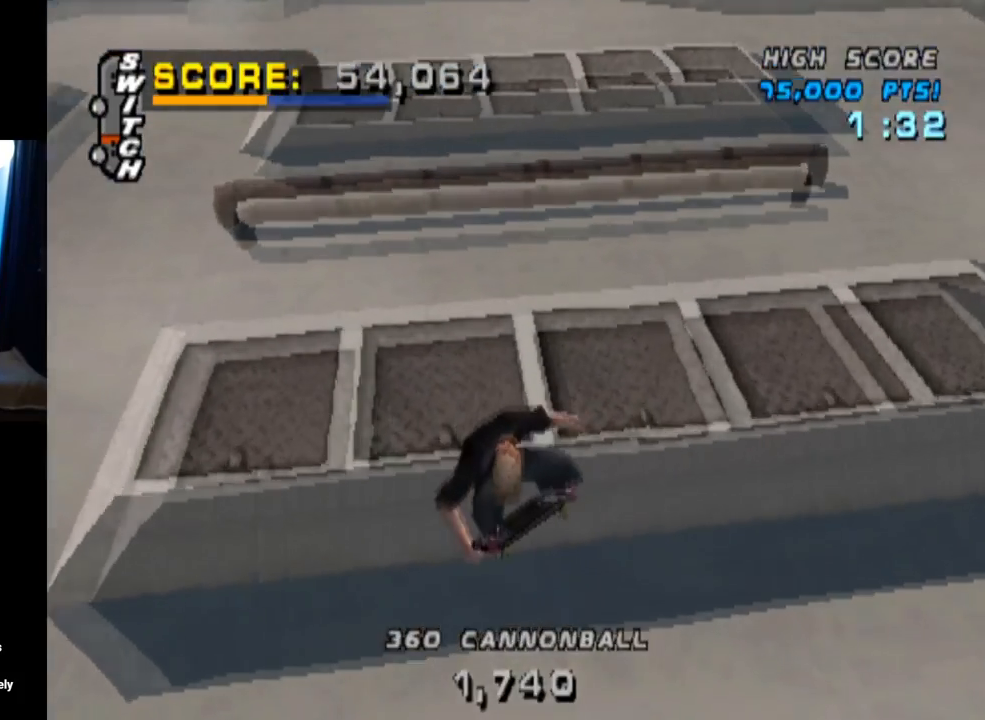
{"buttons": ["TRIANGLE"], "left_stick": "center", "right_stick": "center", "events": [[17, "DPAD_DOWN", "up"], [50, "DPAD_UP", "down"], [67, "CROSS", "down"], [167, "DPAD_DOWN", "down"], [184, "DPAD_UP", "up"], [217, "TRIANGLE", "down"], [234, "CROSS", "up"], [234, "DPAD_RIGHT", "down"], [284, "DPAD_DOWN", "up"], [284, "DPAD_UP", "down"], [334, "DPAD_RIGHT", "up"], [434, "DPAD_UP", "up"]]}
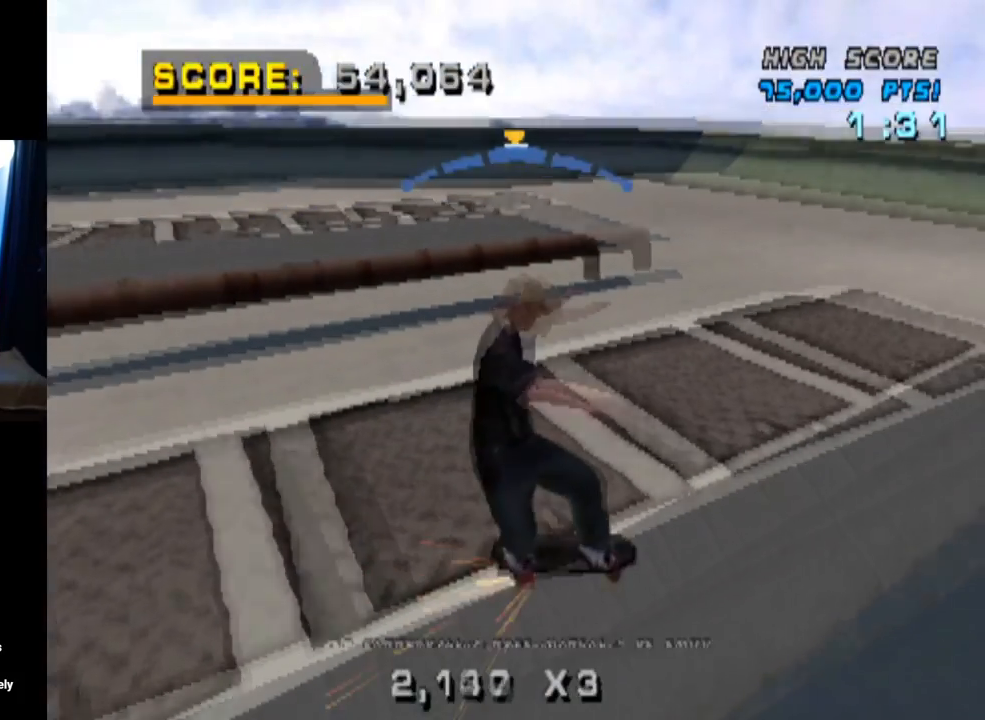
{"buttons": ["SQUARE", "L1", "DPAD_DOWN", "DPAD_LEFT"], "left_stick": "center", "right_stick": "center", "events": [[183, "CROSS", "down"], [200, "TRIANGLE", "up"], [267, "DPAD_LEFT", "down"], [284, "DPAD_DOWN", "down"], [334, "L1", "down"], [417, "SQUARE", "down"], [467, "CROSS", "up"]]}
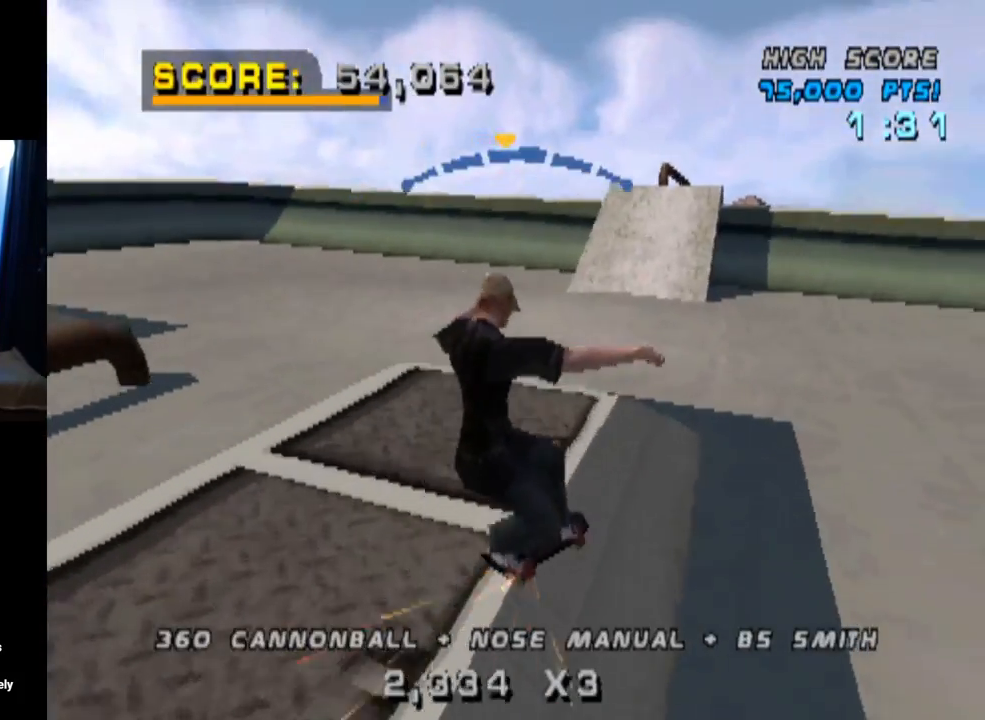
{"buttons": [], "left_stick": "center", "right_stick": "center", "events": [[151, "SQUARE", "up"], [267, "DPAD_DOWN", "up"], [301, "DPAD_LEFT", "up"], [367, "DPAD_DOWN", "down"], [484, "DPAD_DOWN", "up"], [484, "L1", "up"]]}
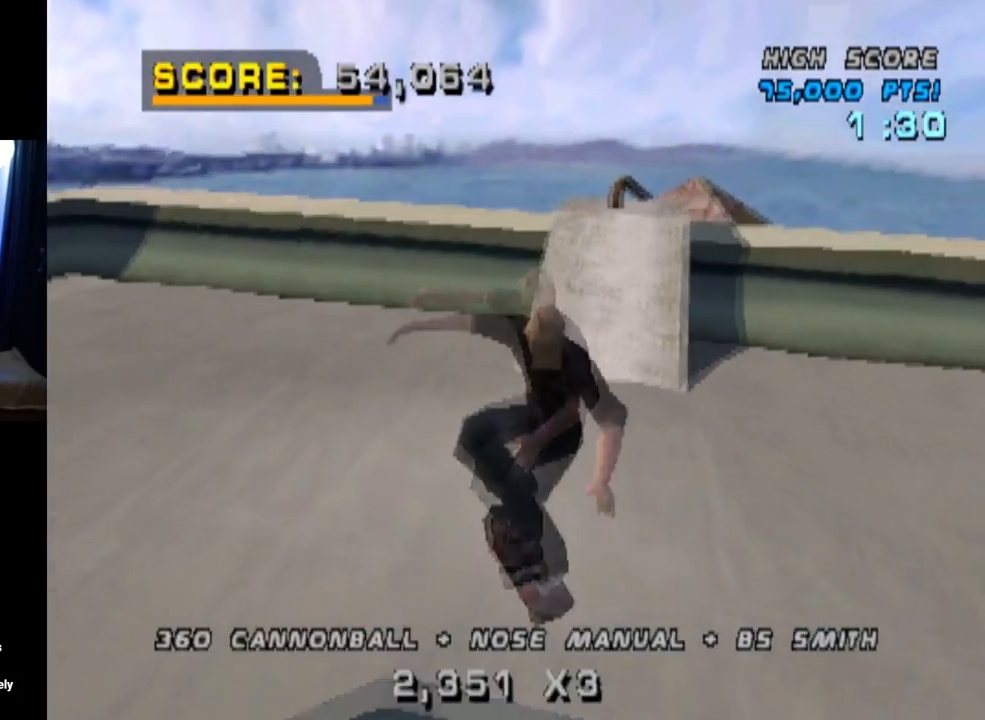
{"buttons": ["SQUARE", "L1", "DPAD_DOWN", "DPAD_LEFT"], "left_stick": "center", "right_stick": "center", "events": [[50, "DPAD_UP", "down"], [250, "CROSS", "down"], [300, "DPAD_UP", "up"], [334, "DPAD_DOWN", "down"], [350, "DPAD_LEFT", "down"], [450, "L1", "down"], [450, "SQUARE", "down"], [484, "CROSS", "up"]]}
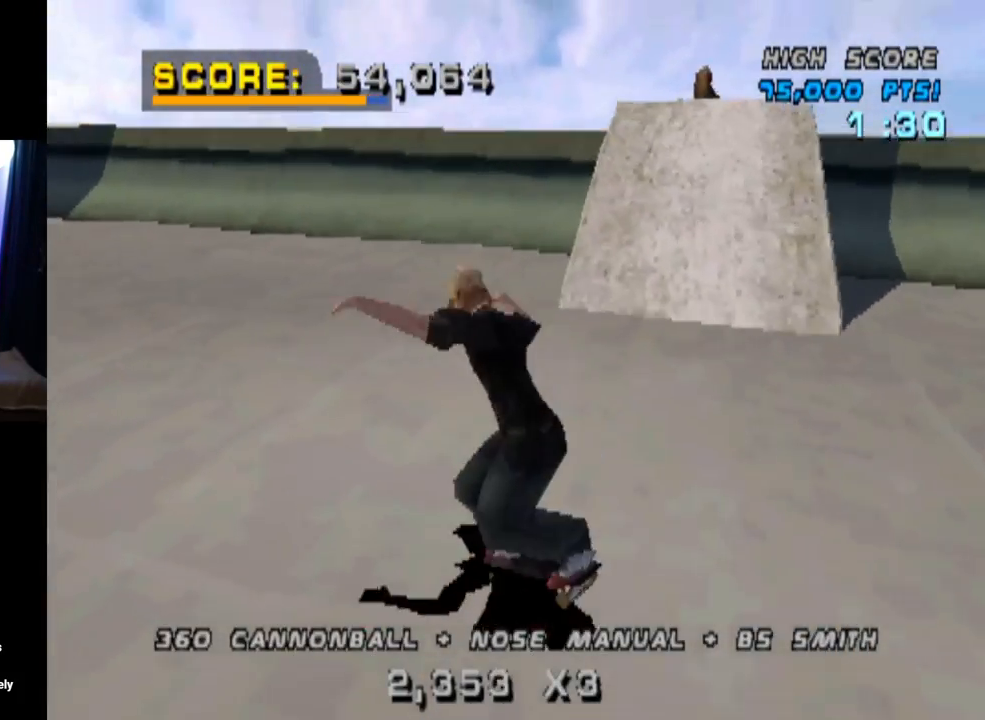
{"buttons": [], "left_stick": "center", "right_stick": "center", "events": [[151, "SQUARE", "up"], [251, "DPAD_DOWN", "up"], [267, "DPAD_DOWN", "down"], [267, "DPAD_LEFT", "up"], [284, "DPAD_DOWN", "up"], [367, "DPAD_DOWN", "down"], [501, "DPAD_DOWN", "up"], [501, "L1", "up"]]}
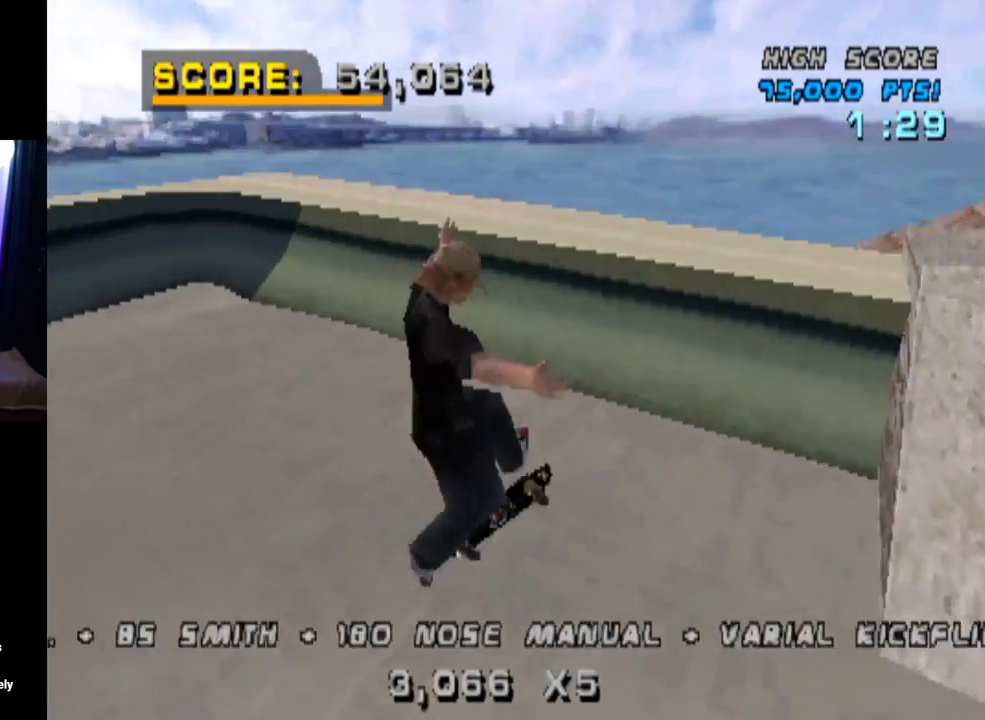
{"buttons": ["CROSS", "DPAD_RIGHT"], "left_stick": "center", "right_stick": "center", "events": [[17, "DPAD_DOWN", "down"], [33, "DPAD_DOWN", "up"], [67, "DPAD_UP", "down"], [150, "DPAD_UP", "up"], [183, "DPAD_DOWN", "down"], [267, "DPAD_RIGHT", "down"], [400, "DPAD_DOWN", "up"], [417, "CROSS", "down"]]}
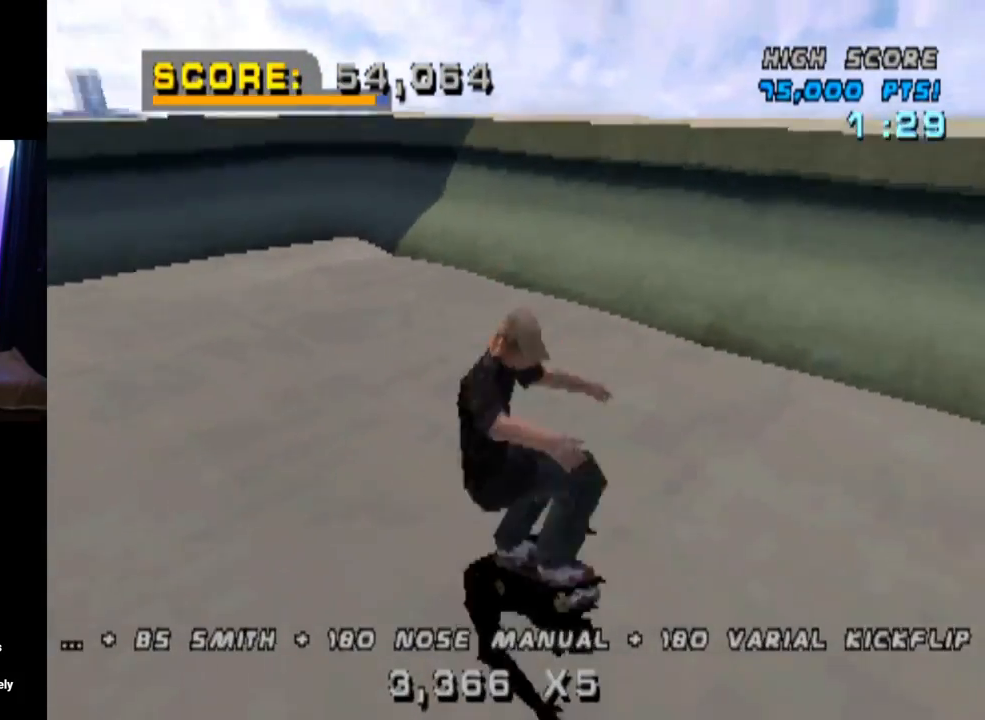
{"buttons": ["CROSS", "DPAD_RIGHT"], "left_stick": "center", "right_stick": "center", "events": [[17, "DPAD_DOWN", "down"], [167, "DPAD_DOWN", "up"], [367, "DPAD_UP", "down"], [384, "DPAD_UP", "up"]]}
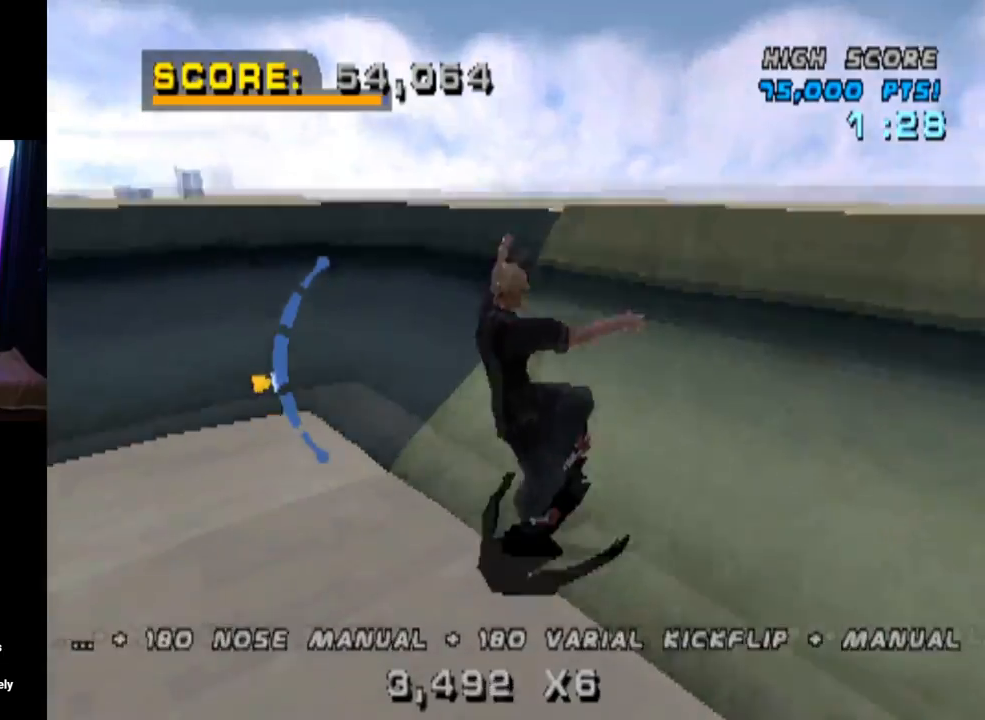
{"buttons": ["CIRCLE", "R1", "DPAD_RIGHT"], "left_stick": "center", "right_stick": "center", "events": [[17, "DPAD_DOWN", "down"], [133, "DPAD_DOWN", "up"], [167, "CROSS", "up"], [167, "DPAD_RIGHT", "up"], [217, "CIRCLE", "down"], [217, "R1", "down"], [233, "DPAD_RIGHT", "down"]]}
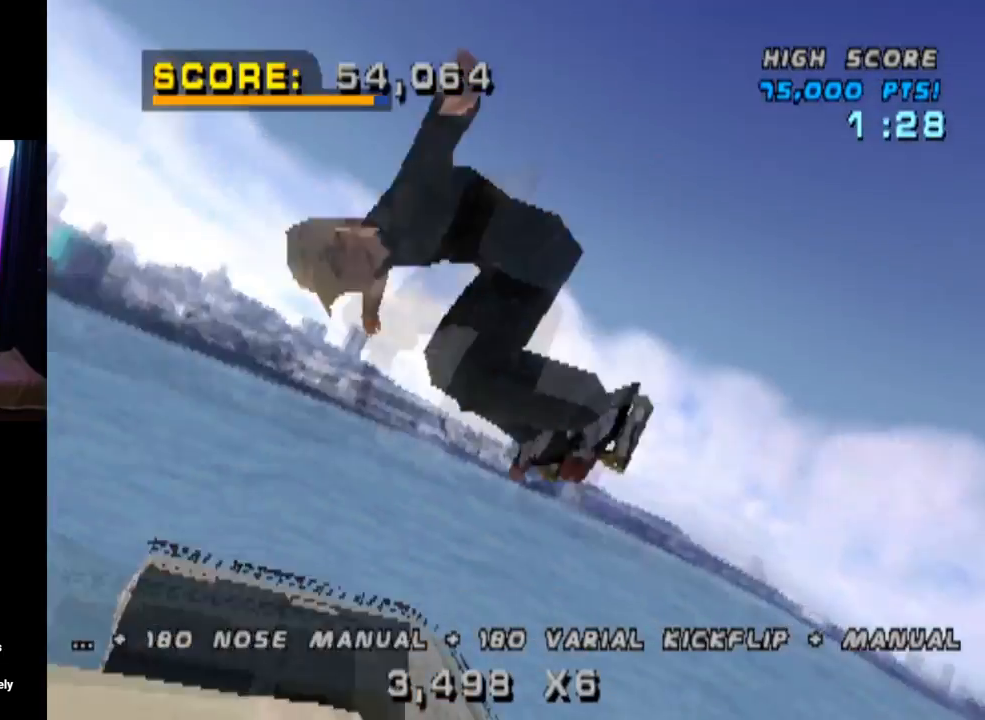
{"buttons": ["CIRCLE", "R1", "DPAD_RIGHT"], "left_stick": "center", "right_stick": "center", "events": []}
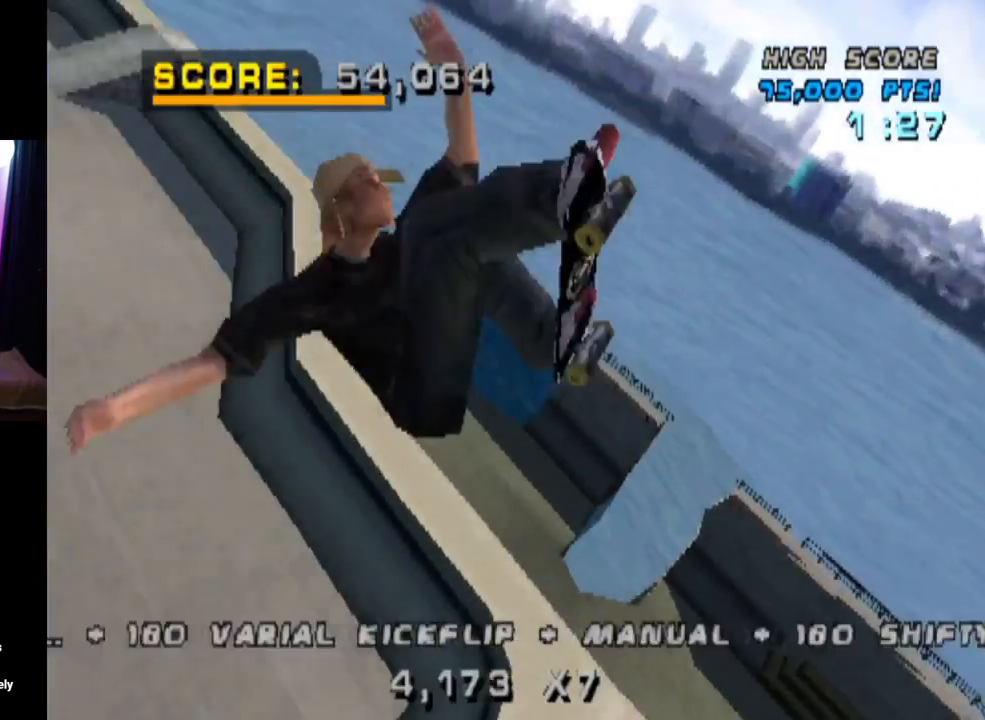
{"buttons": ["CIRCLE", "R1", "DPAD_RIGHT"], "left_stick": "center", "right_stick": "center", "events": []}
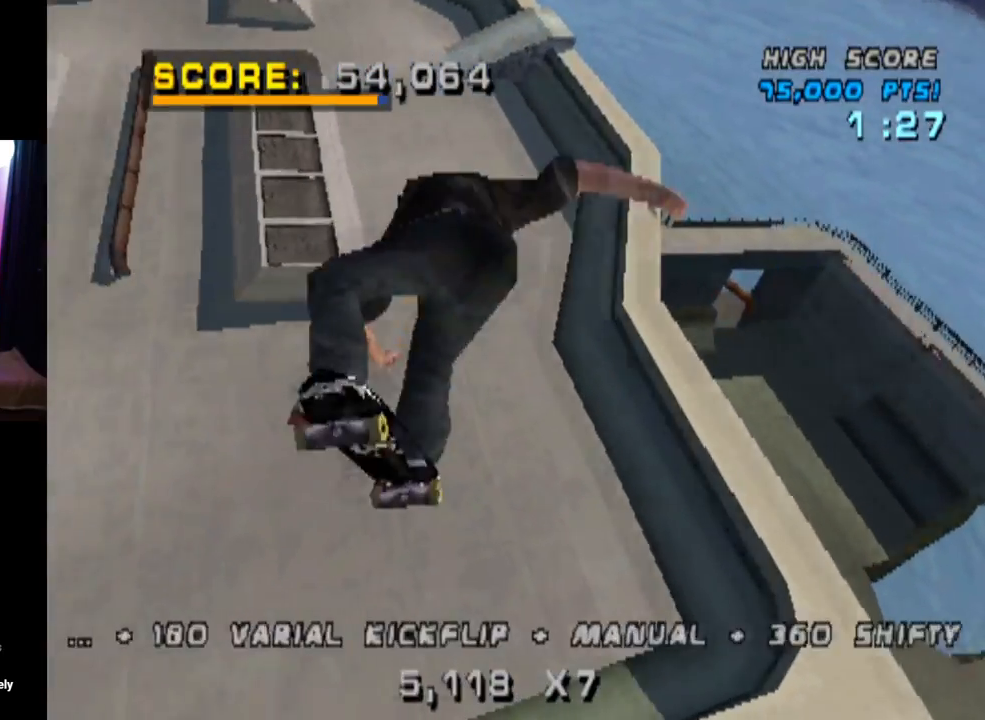
{"buttons": ["CROSS", "R2", "DPAD_RIGHT"], "left_stick": "center", "right_stick": "center", "events": [[50, "DPAD_RIGHT", "up"], [167, "R1", "up"], [184, "CIRCLE", "up"], [317, "CROSS", "down"], [468, "DPAD_RIGHT", "down"], [468, "R2", "down"]]}
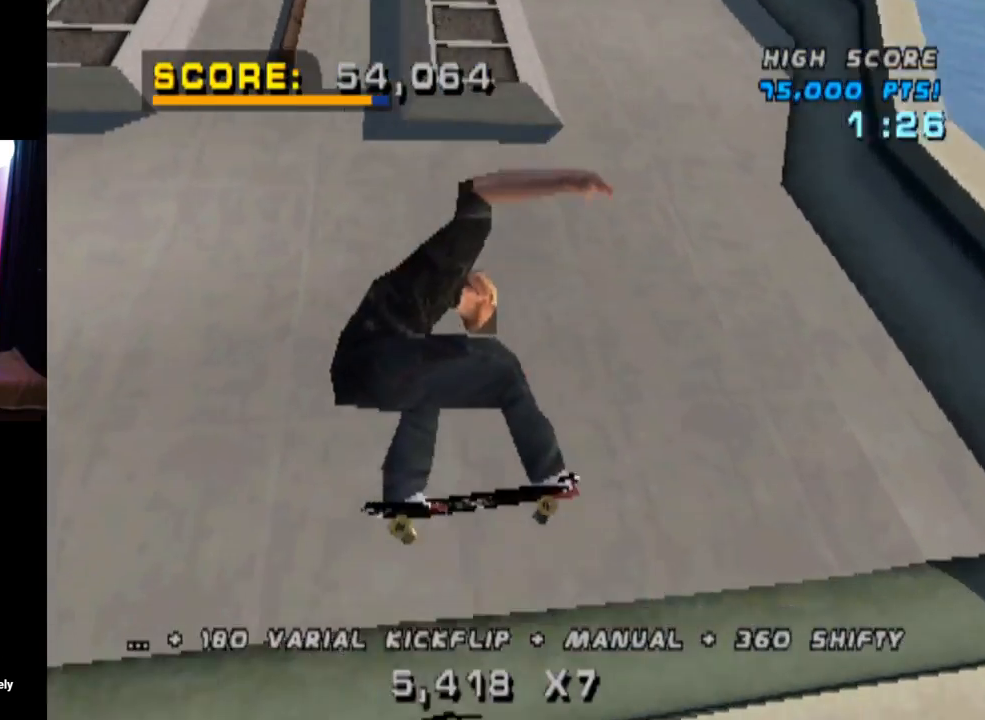
{"buttons": ["CROSS", "L1", "DPAD_RIGHT"], "left_stick": "center", "right_stick": "center", "events": [[83, "DPAD_RIGHT", "up"], [117, "R2", "up"], [217, "R2", "down"], [317, "R2", "up"], [350, "DPAD_RIGHT", "down"], [500, "L1", "down"]]}
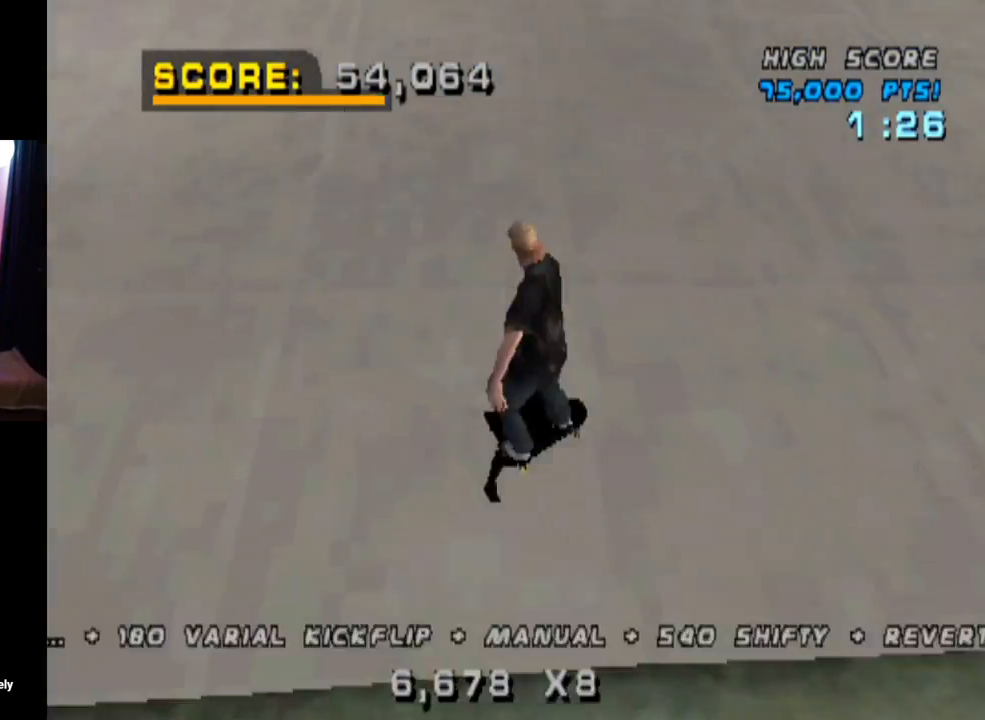
{"buttons": ["L1", "DPAD_UP"], "left_stick": "center", "right_stick": "center", "events": [[17, "CROSS", "up"], [67, "SQUARE", "down"], [217, "DPAD_RIGHT", "up"], [217, "SQUARE", "up"], [401, "DPAD_UP", "down"]]}
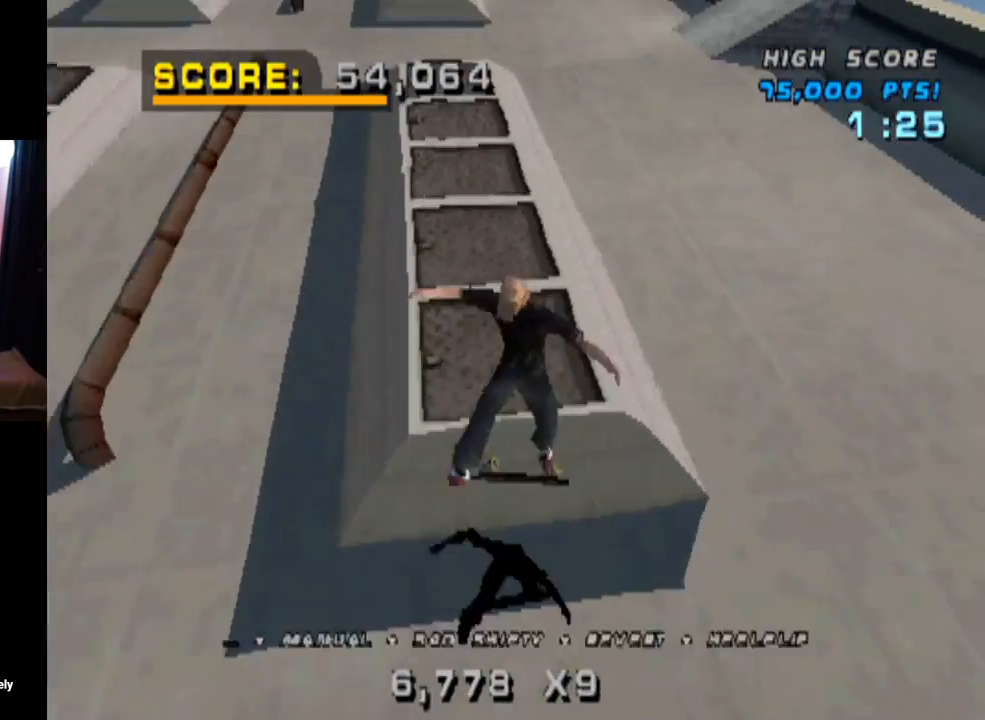
{"buttons": ["TRIANGLE", "DPAD_UP"], "left_stick": "center", "right_stick": "center", "events": [[17, "DPAD_UP", "up"], [67, "TRIANGLE", "down"], [83, "DPAD_DOWN", "down"], [100, "L1", "up"], [183, "DPAD_DOWN", "up"], [484, "DPAD_UP", "down"]]}
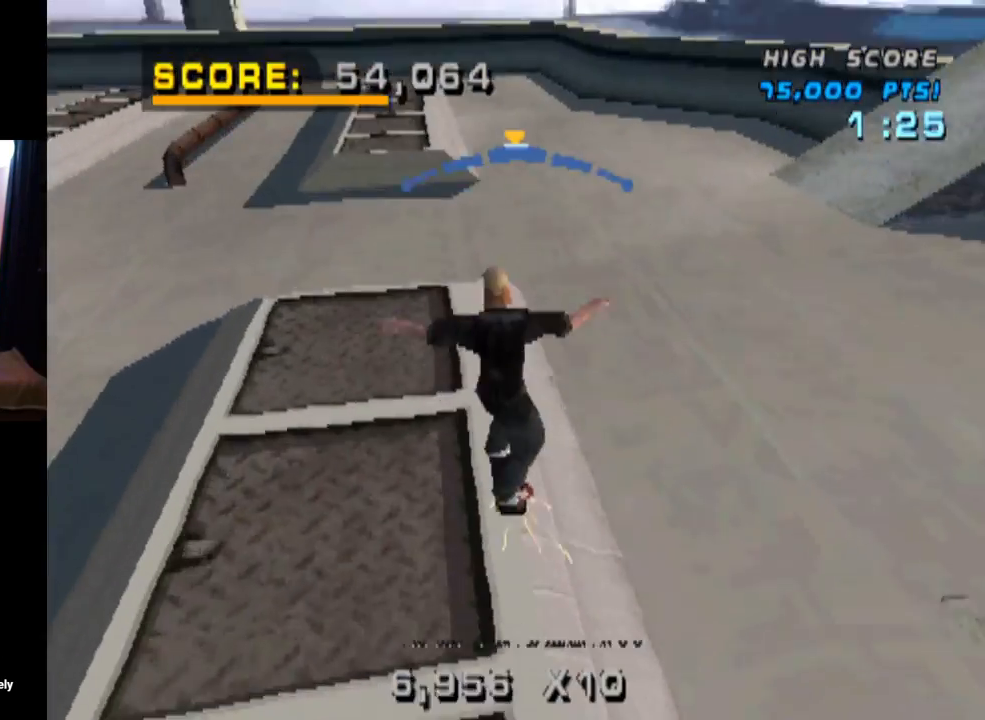
{"buttons": ["TRIANGLE", "DPAD_UP"], "left_stick": "center", "right_stick": "center", "events": [[34, "CROSS", "down"], [50, "TRIANGLE", "up"], [117, "CROSS", "up"], [134, "DPAD_UP", "up"], [317, "DPAD_UP", "down"], [384, "TRIANGLE", "down"], [434, "DPAD_UP", "up"], [468, "DPAD_UP", "down"]]}
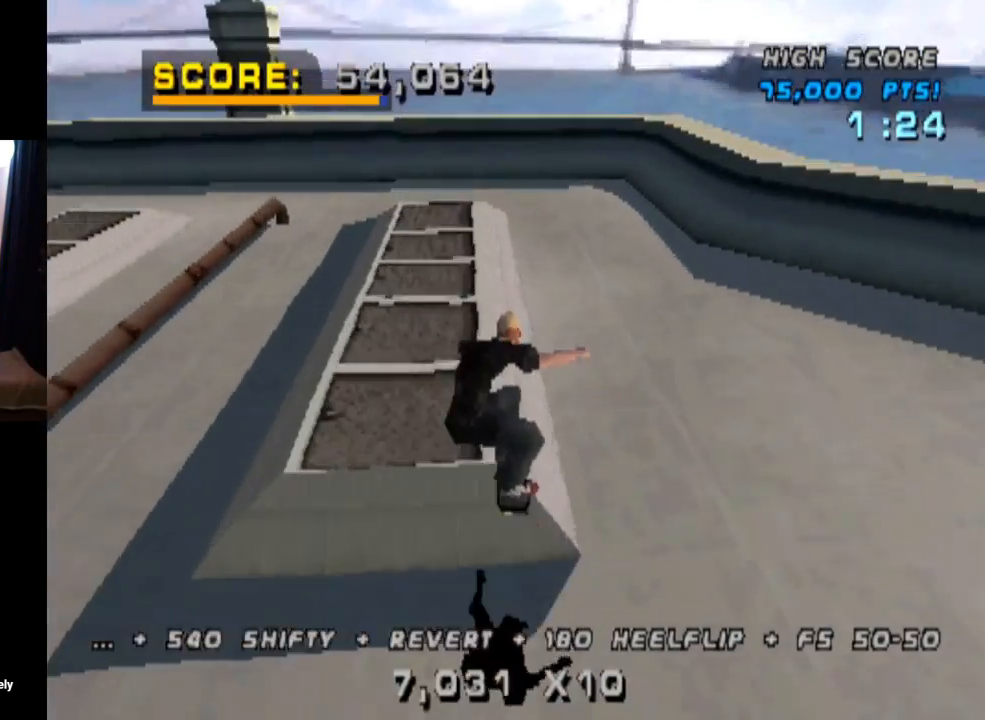
{"buttons": ["TRIANGLE"], "left_stick": "center", "right_stick": "center", "events": [[450, "DPAD_UP", "up"]]}
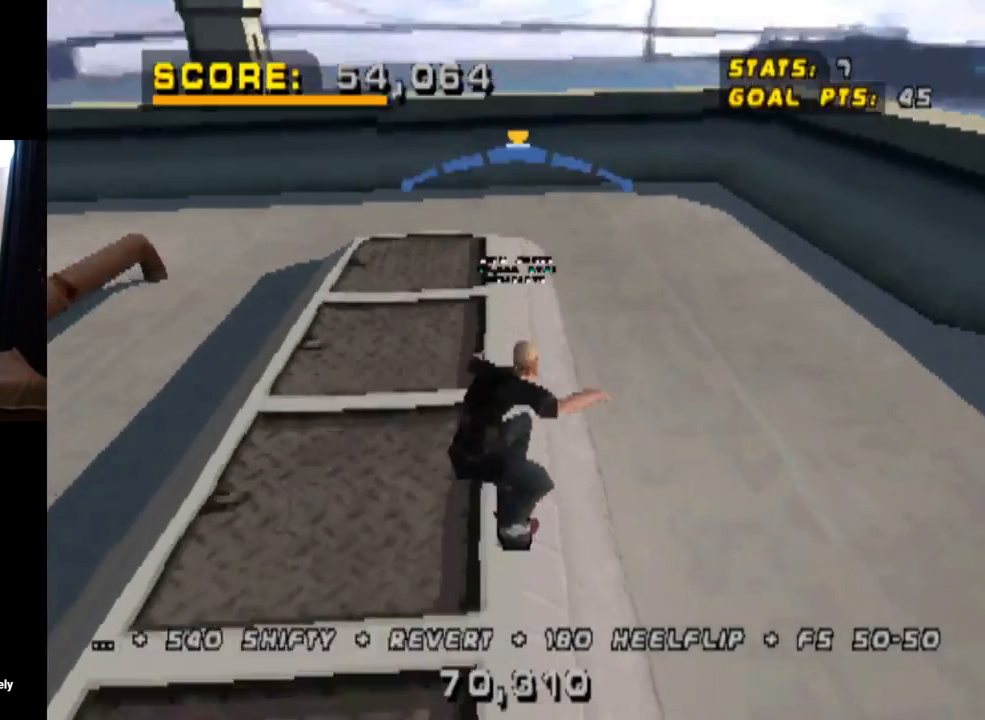
{"buttons": ["TRIANGLE"], "left_stick": "center", "right_stick": "center", "events": [[234, "DPAD_UP", "down"], [334, "DPAD_UP", "up"]]}
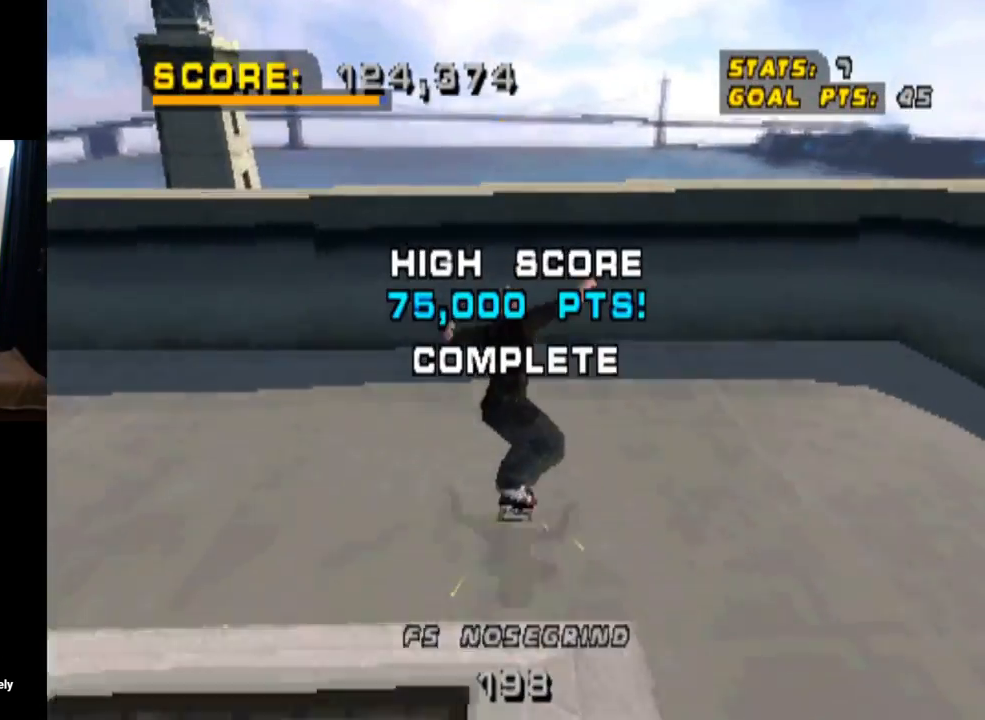
{"buttons": ["R1", "DPAD_RIGHT"], "left_stick": "center", "right_stick": "center", "events": [[234, "CROSS", "down"], [234, "TRIANGLE", "up"], [467, "CROSS", "up"], [501, "DPAD_RIGHT", "down"], [501, "R1", "down"]]}